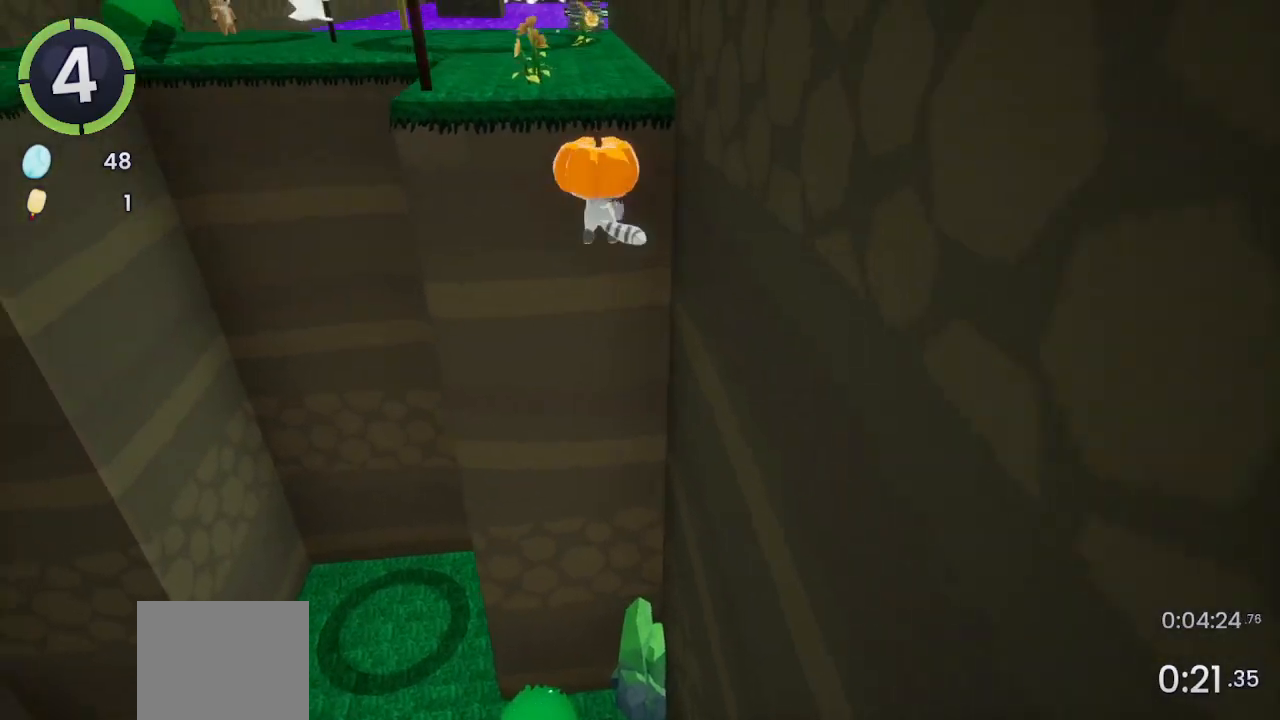
Gameplay with a controller (PlayStation layout); each line is a JSON object with the inputs held at the frame after it. "events" lists button and stick changes between this image and that frame as [ms after this image, input, new state], when the widget could be followed in between. Not read: CROSS.
{"buttons": [], "left_stick": "up-right", "right_stick": "center", "events": []}
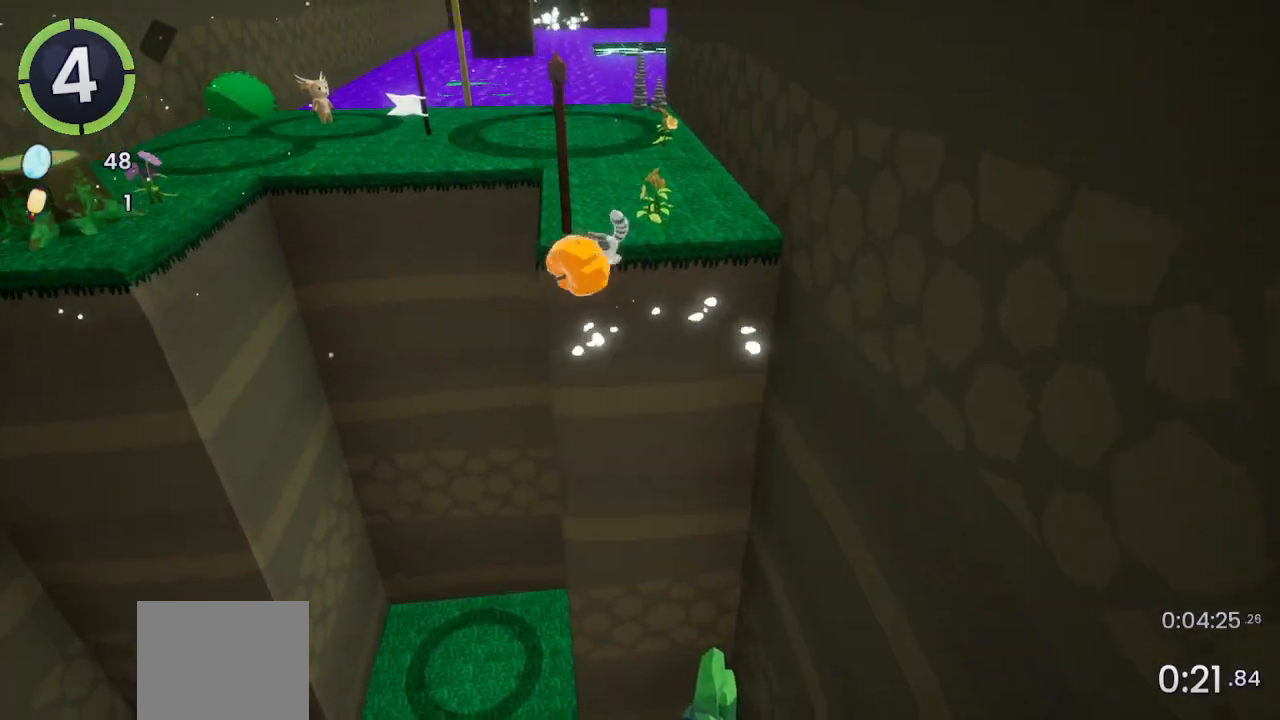
{"buttons": [], "left_stick": "up-right", "right_stick": "left", "events": [[133, "right_stick", "left"]]}
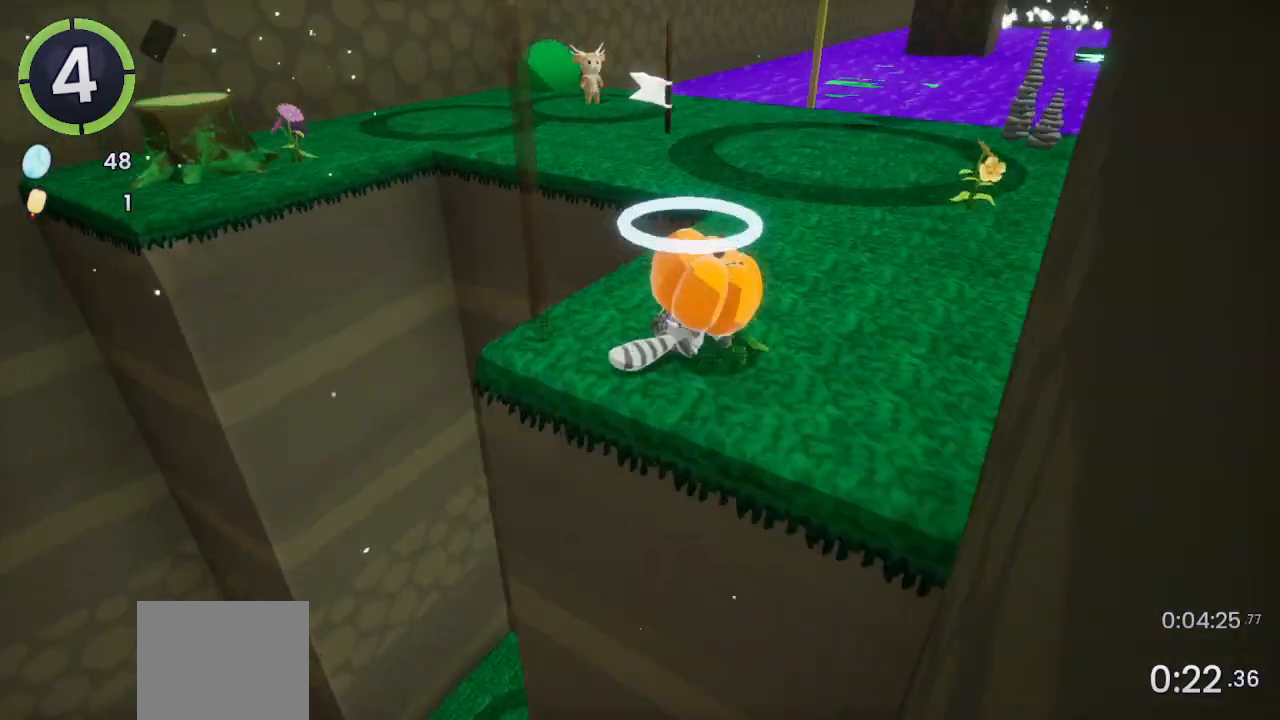
{"buttons": [], "left_stick": "up-right", "right_stick": "center", "events": [[200, "right_stick", "center"], [367, "R2", "down"], [433, "R2", "up"]]}
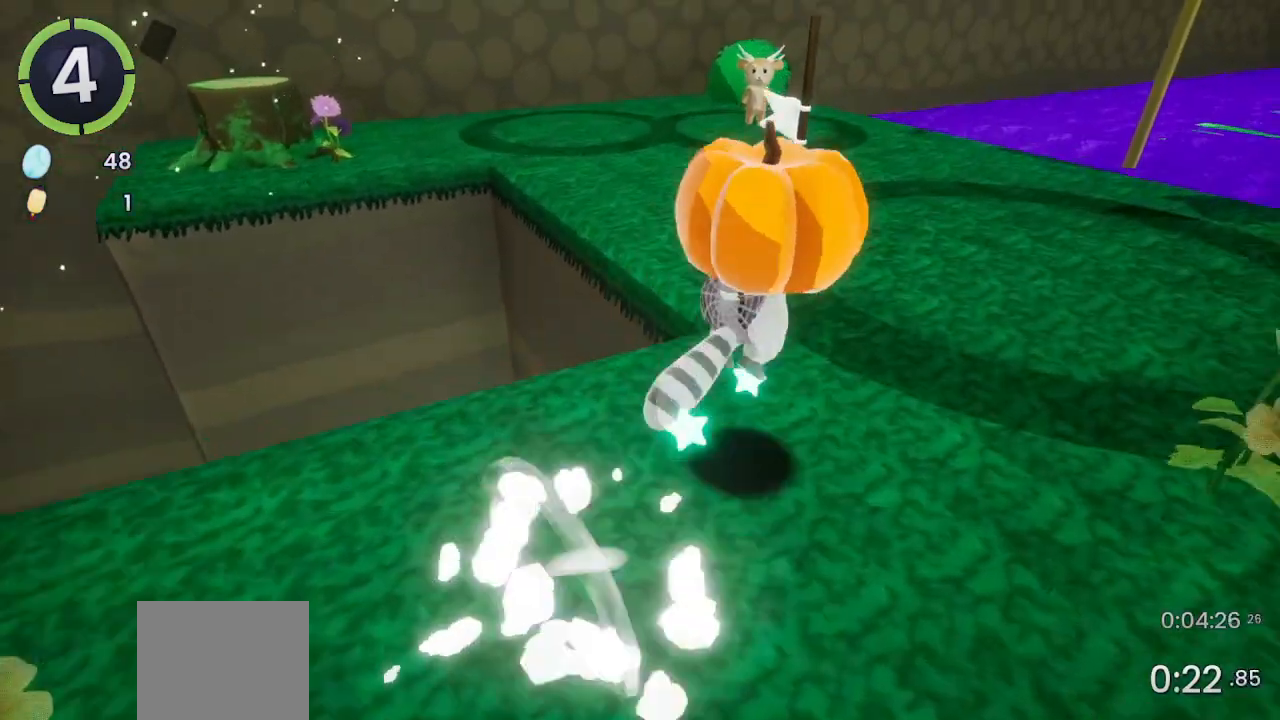
{"buttons": [], "left_stick": "up-right", "right_stick": "center", "events": []}
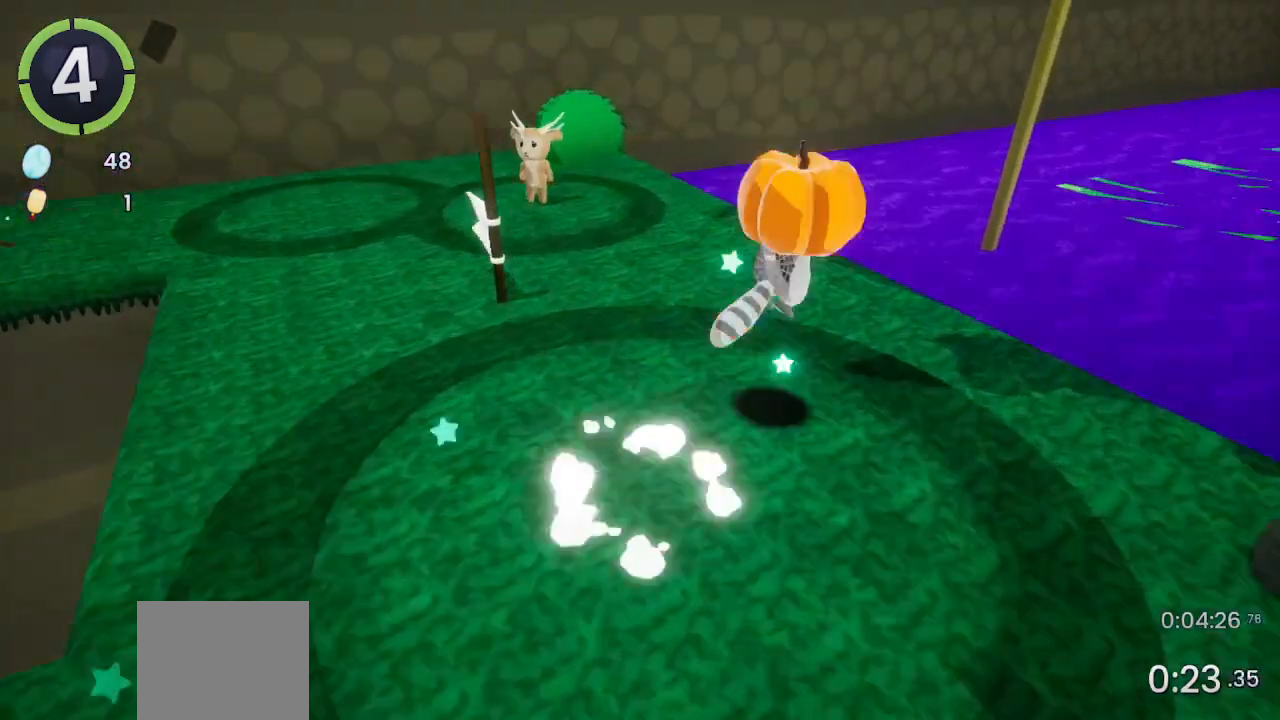
{"buttons": [], "left_stick": "up-right", "right_stick": "center", "events": [[333, "right_stick", "right"], [500, "right_stick", "center"]]}
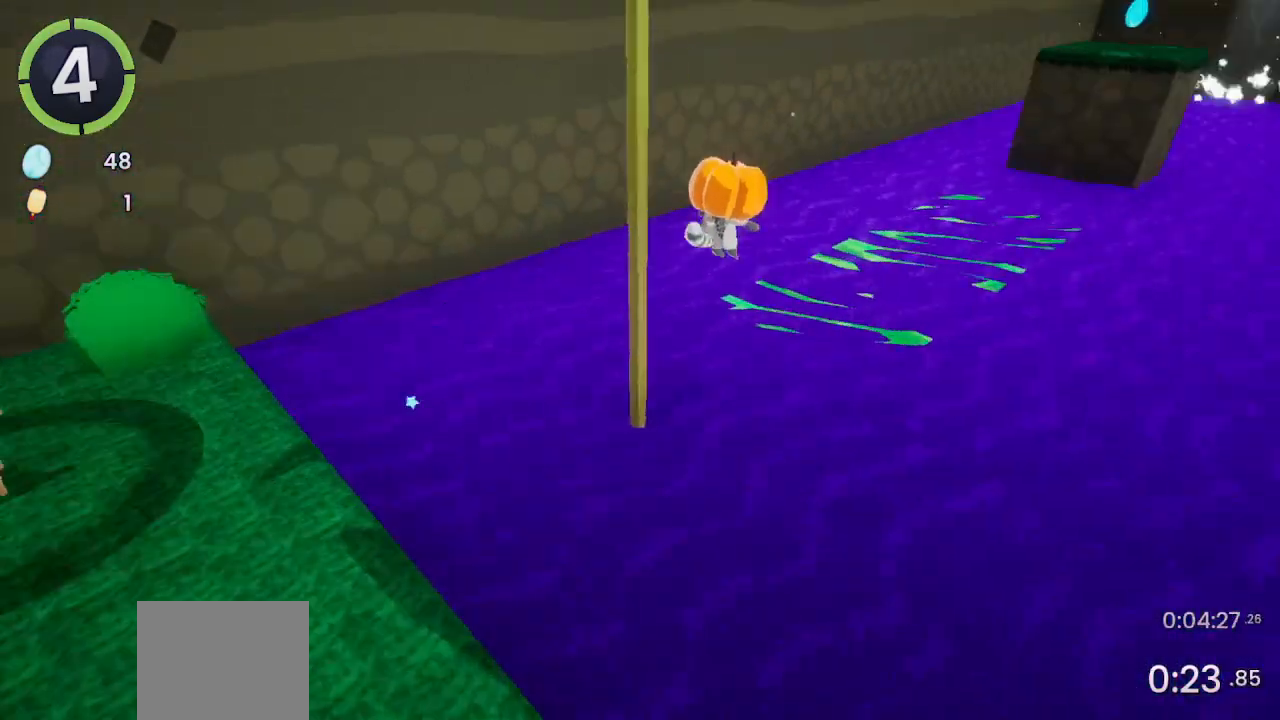
{"buttons": [], "left_stick": "up-right", "right_stick": "right", "events": [[433, "right_stick", "right"]]}
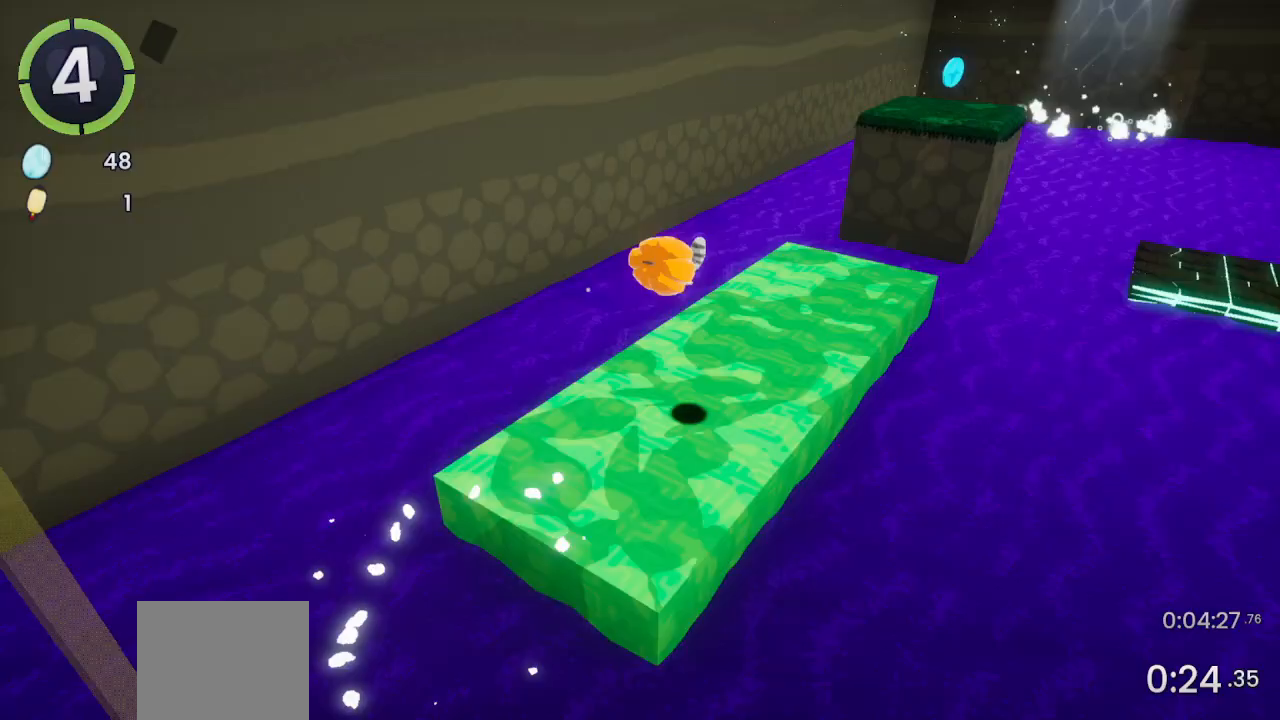
{"buttons": [], "left_stick": "up-right", "right_stick": "center", "events": [[267, "right_stick", "center"]]}
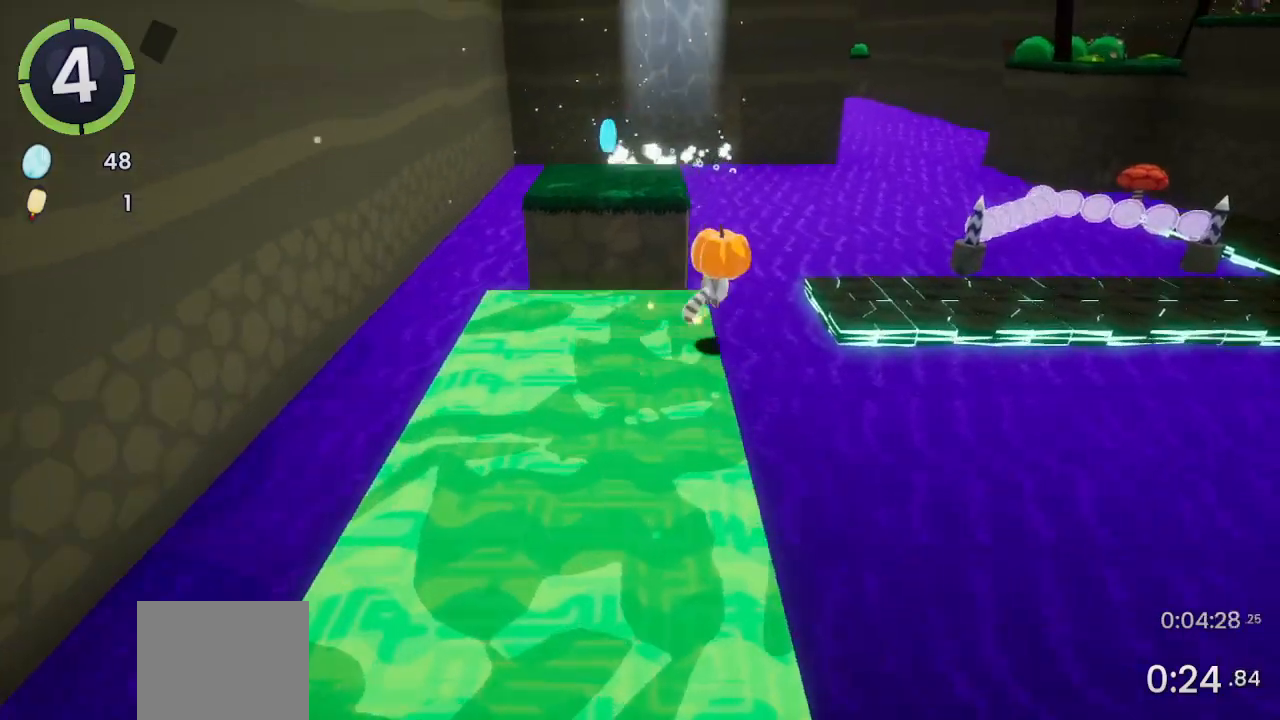
{"buttons": [], "left_stick": "up-right", "right_stick": "right", "events": [[300, "right_stick", "right"]]}
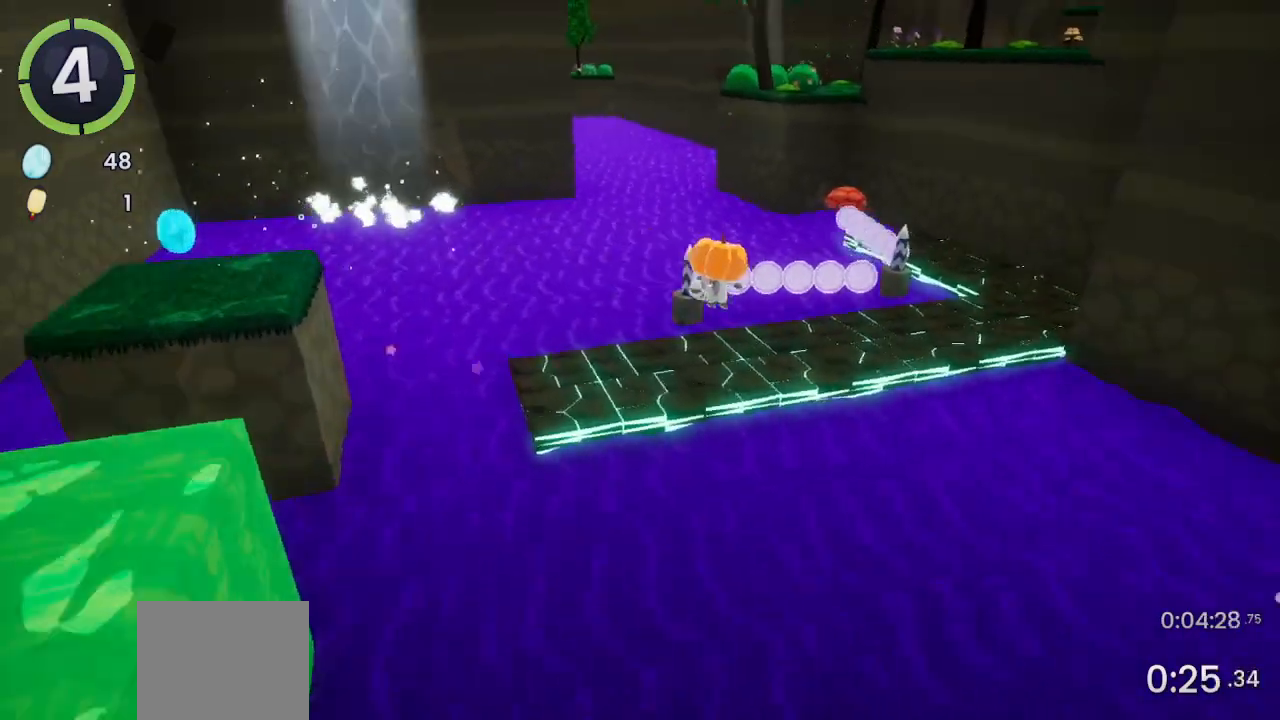
{"buttons": [], "left_stick": "up", "right_stick": "center", "events": [[133, "right_stick", "center"], [233, "left_stick", "up"]]}
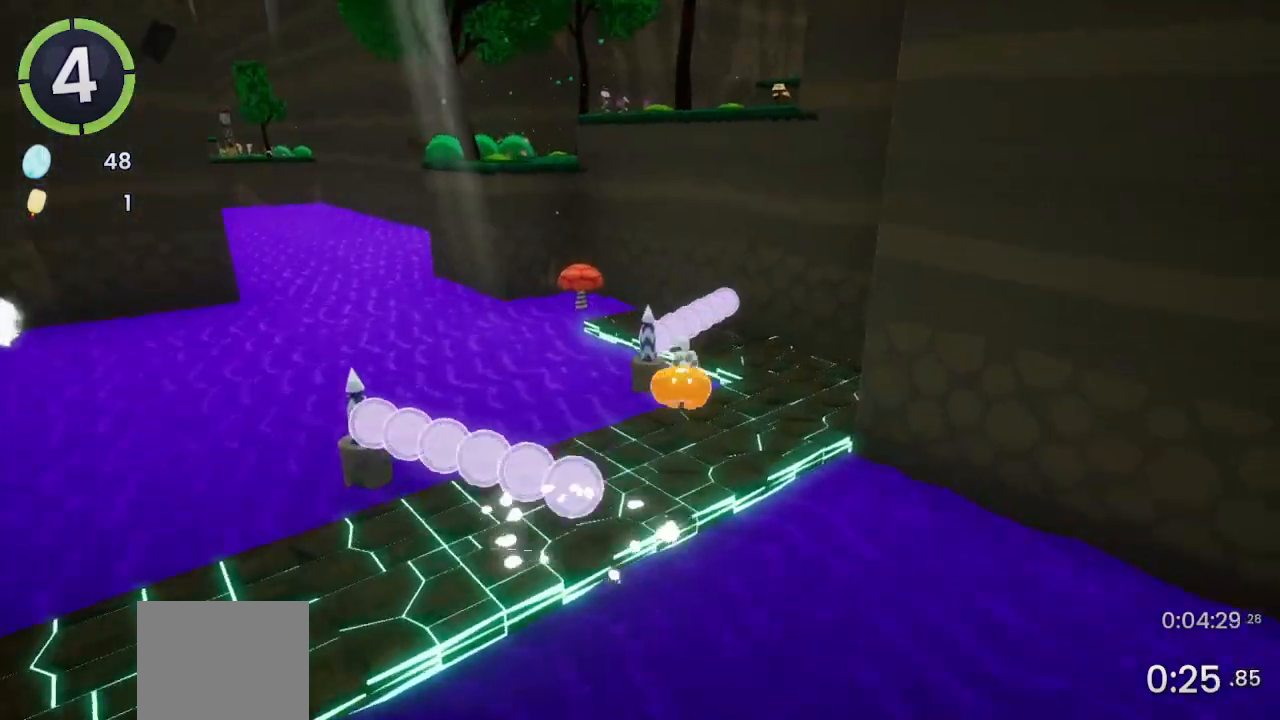
{"buttons": ["SQUARE"], "left_stick": "up", "right_stick": "center", "events": [[500, "SQUARE", "down"]]}
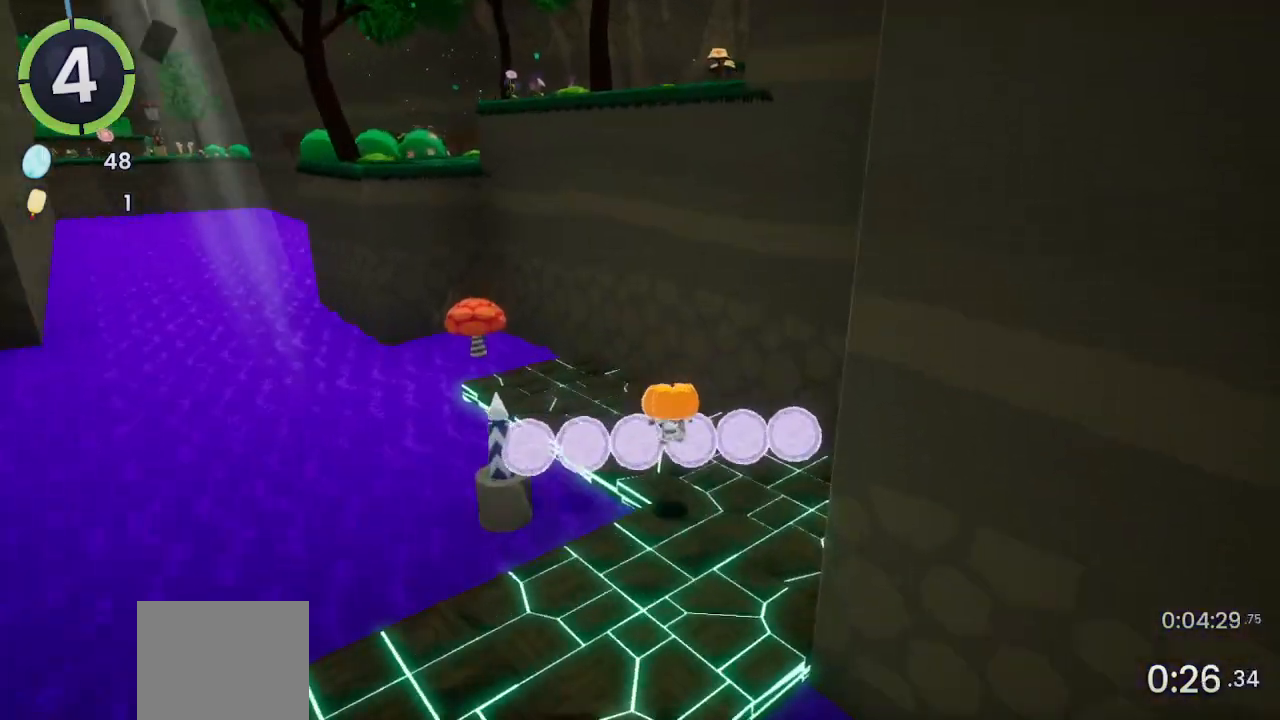
{"buttons": [], "left_stick": "up-left", "right_stick": "left", "events": [[100, "SQUARE", "up"], [300, "left_stick", "up-left"], [433, "right_stick", "left"]]}
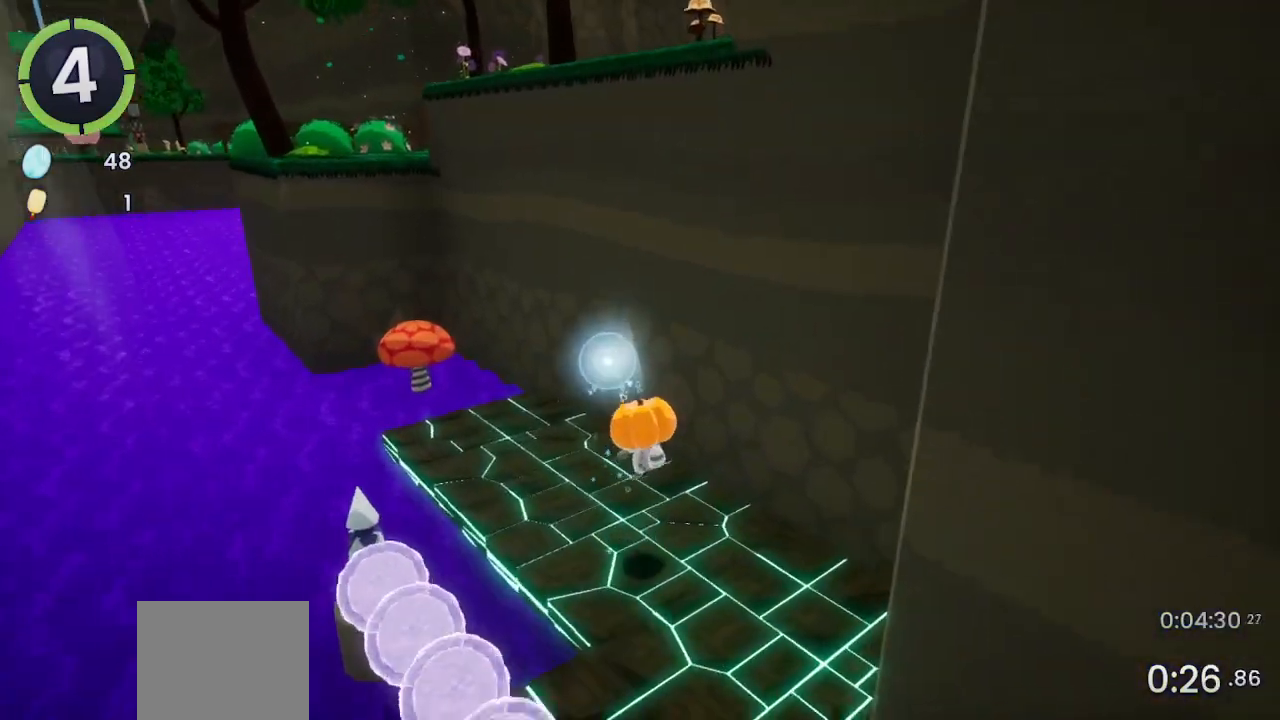
{"buttons": ["R2"], "left_stick": "up-left", "right_stick": "center", "events": [[33, "right_stick", "center"], [267, "R2", "down"]]}
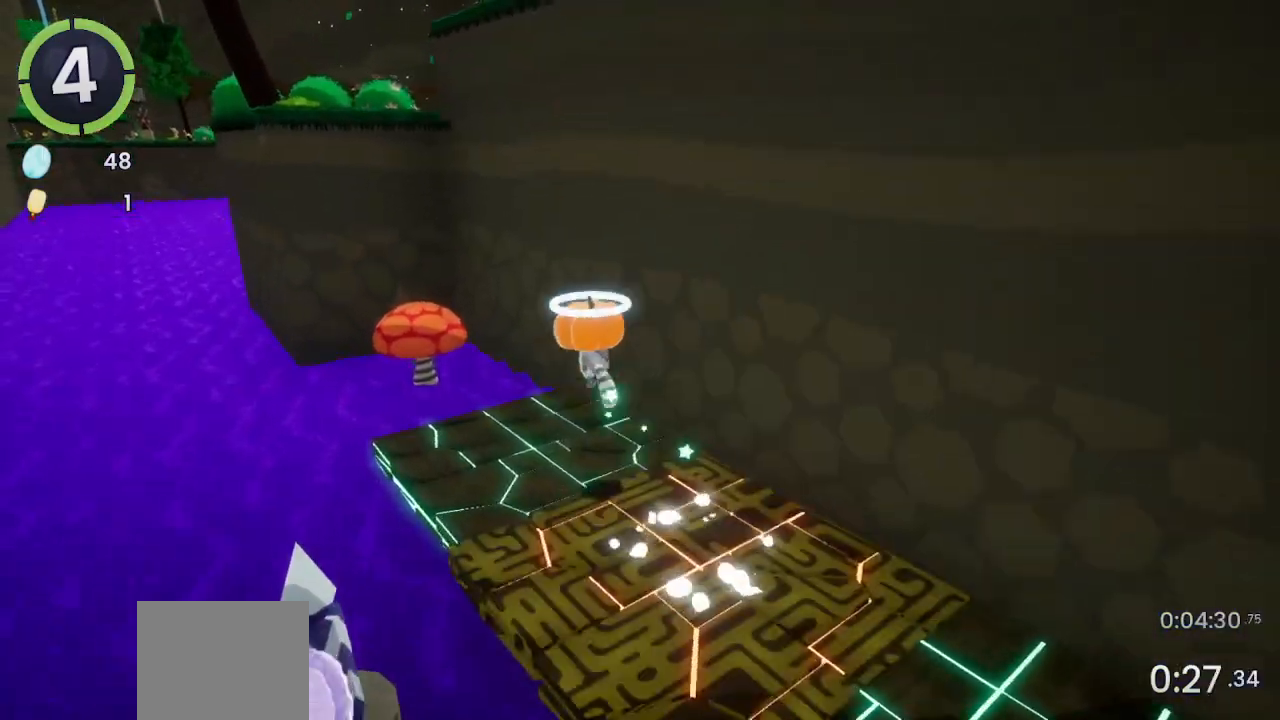
{"buttons": [], "left_stick": "up-right", "right_stick": "center", "events": [[33, "R2", "up"], [500, "left_stick", "up-right"]]}
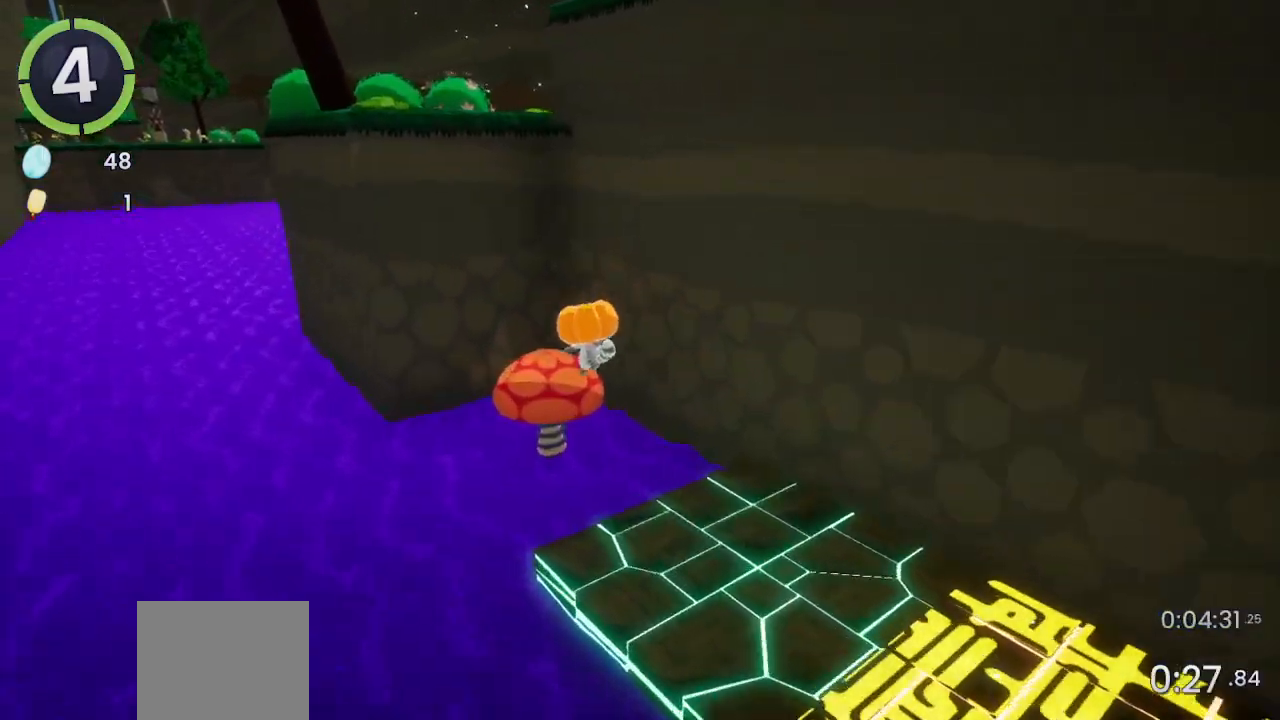
{"buttons": [], "left_stick": "right", "right_stick": "center", "events": [[33, "left_stick", "right"], [200, "right_stick", "right"], [300, "right_stick", "center"]]}
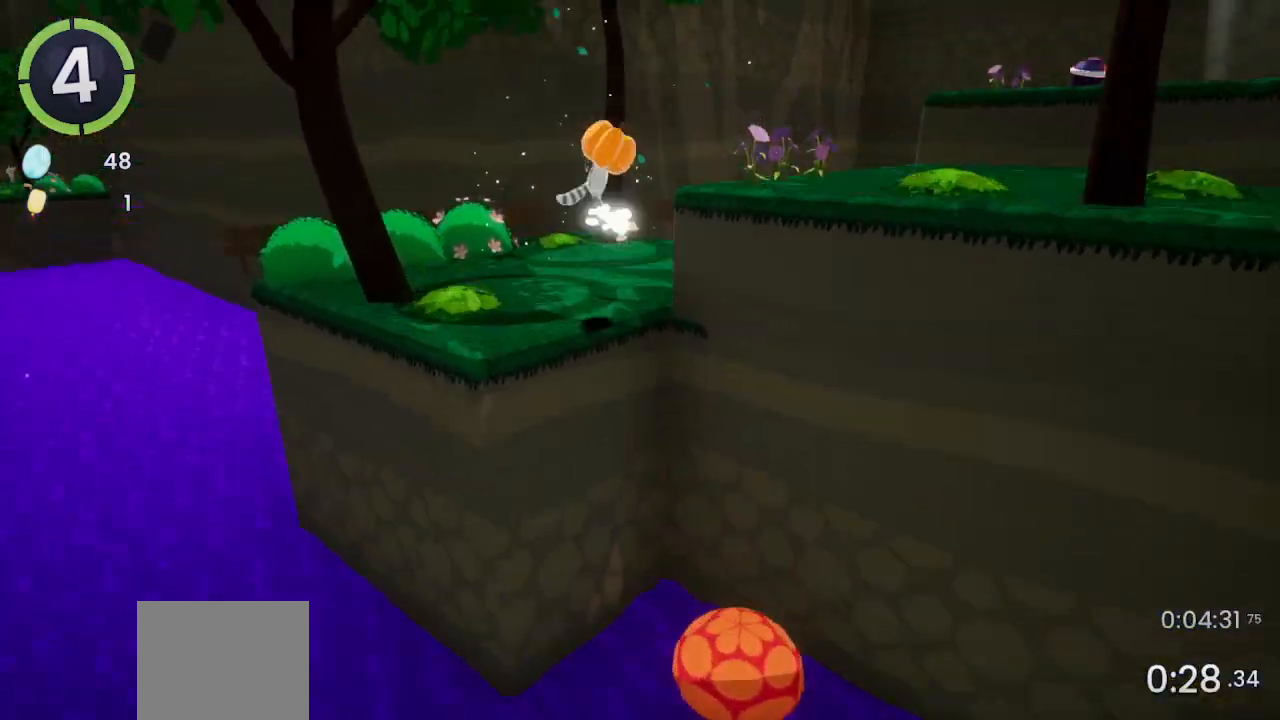
{"buttons": ["R2"], "left_stick": "right", "right_stick": "center", "events": [[167, "R2", "down"], [267, "right_stick", "down-right"], [367, "right_stick", "center"]]}
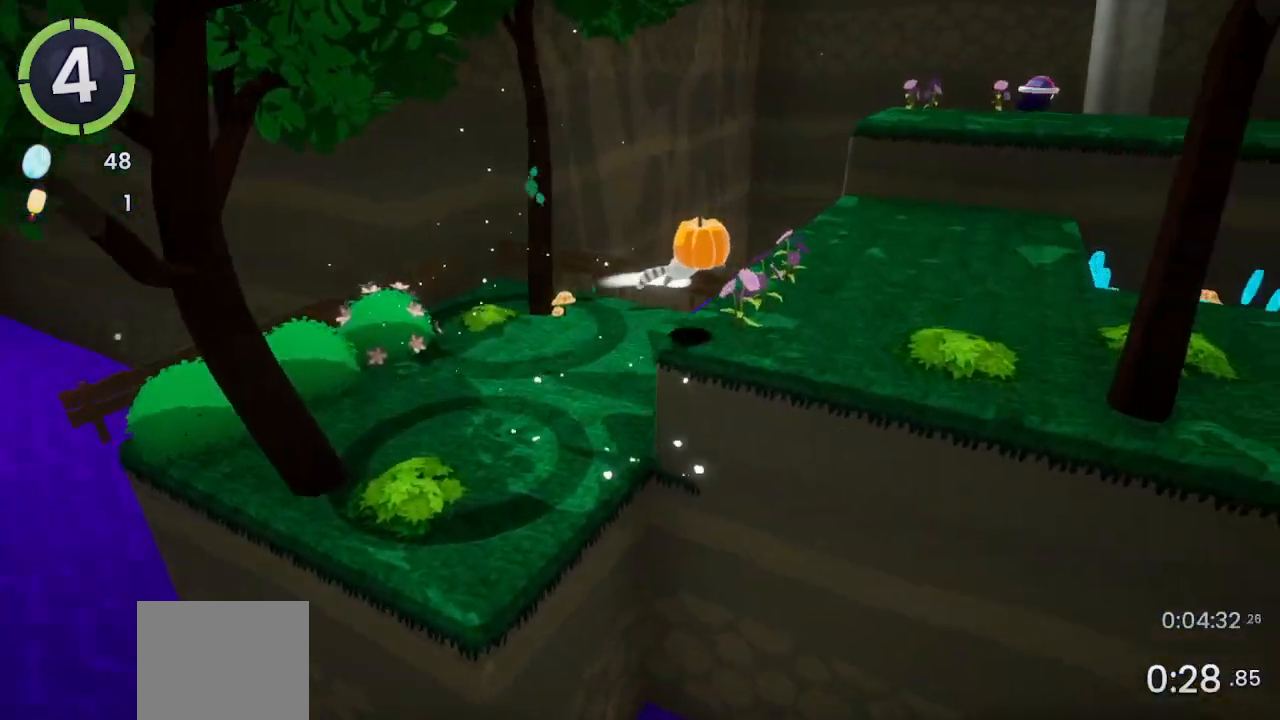
{"buttons": [], "left_stick": "right", "right_stick": "center", "events": [[33, "R2", "up"], [300, "R2", "down"], [433, "R2", "up"]]}
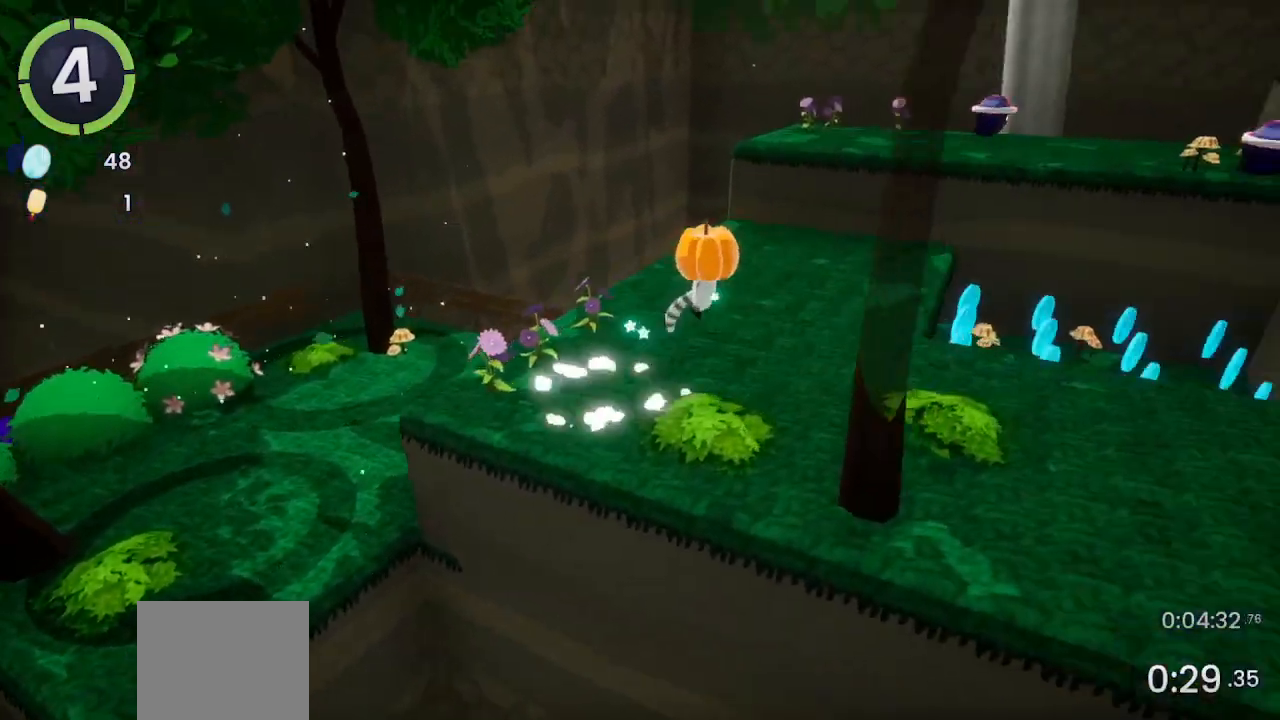
{"buttons": [], "left_stick": "down-right", "right_stick": "center", "events": [[33, "right_stick", "left"], [233, "left_stick", "down-right"], [267, "right_stick", "center"]]}
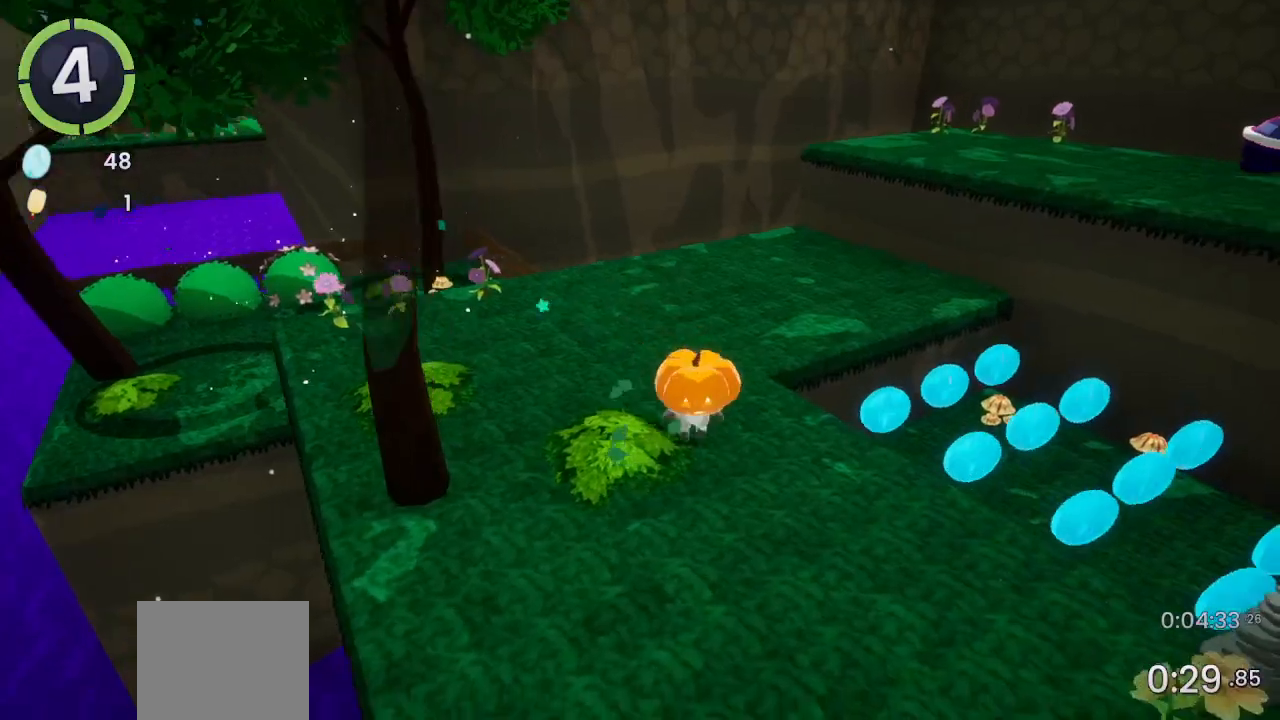
{"buttons": [], "left_stick": "down-right", "right_stick": "center", "events": [[133, "left_stick", "center"], [167, "right_stick", "down"], [267, "right_stick", "center"], [367, "left_stick", "down-right"]]}
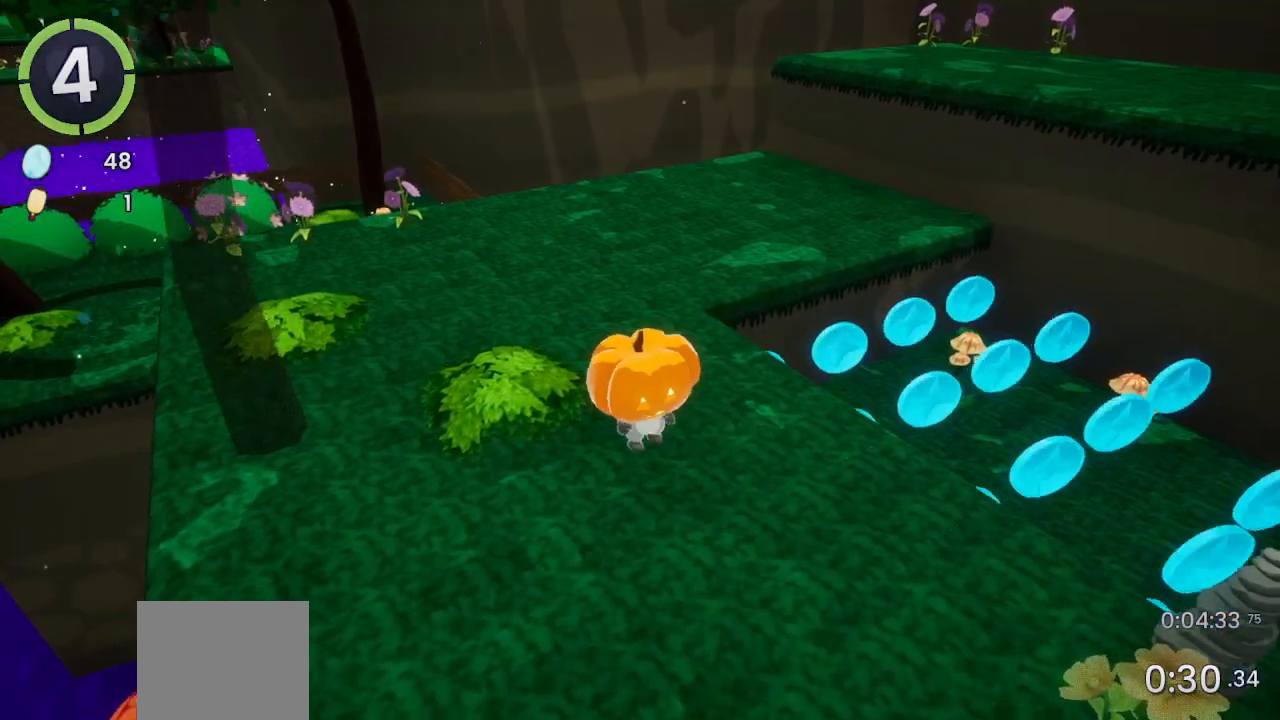
{"buttons": [], "left_stick": "center", "right_stick": "center", "events": [[100, "left_stick", "center"], [367, "DPAD_LEFT", "down"], [367, "DPAD_UP", "down"], [400, "R2", "down"], [433, "DPAD_LEFT", "up"], [433, "R2", "up"], [467, "DPAD_UP", "up"]]}
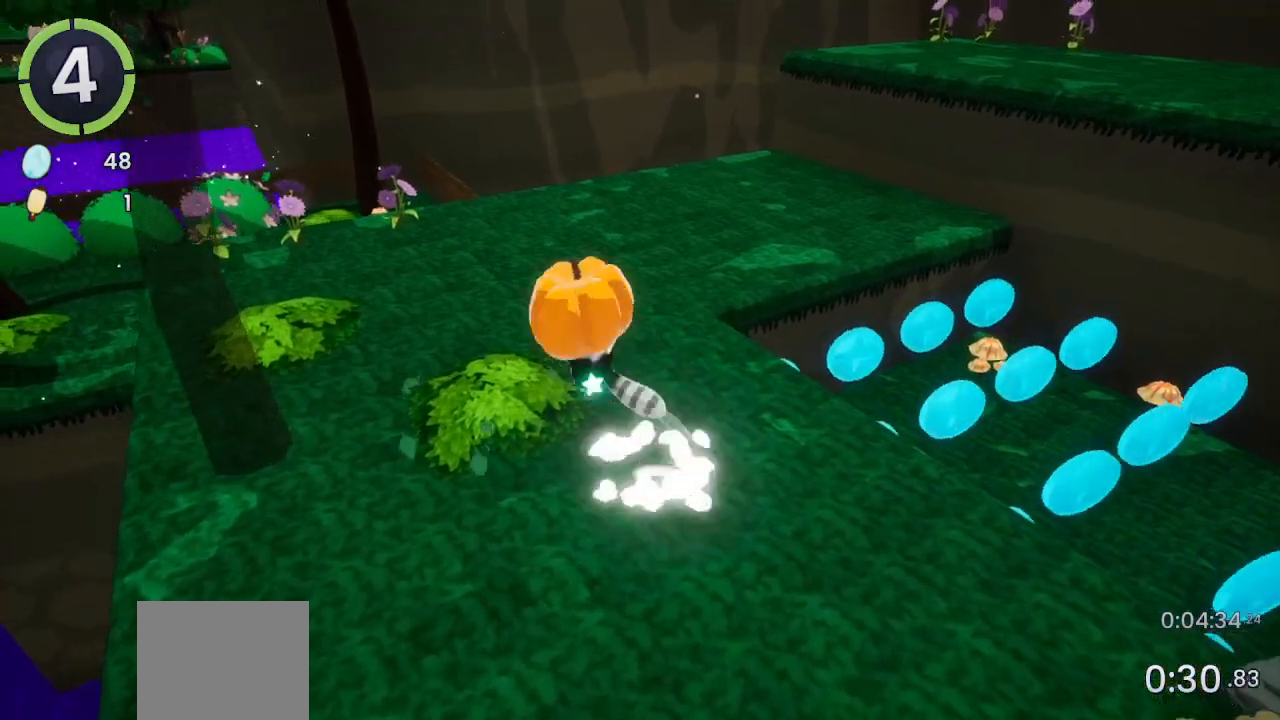
{"buttons": [], "left_stick": "center", "right_stick": "center", "events": [[300, "DPAD_DOWN", "down"], [300, "DPAD_RIGHT", "down"], [433, "DPAD_DOWN", "up"], [433, "DPAD_RIGHT", "up"]]}
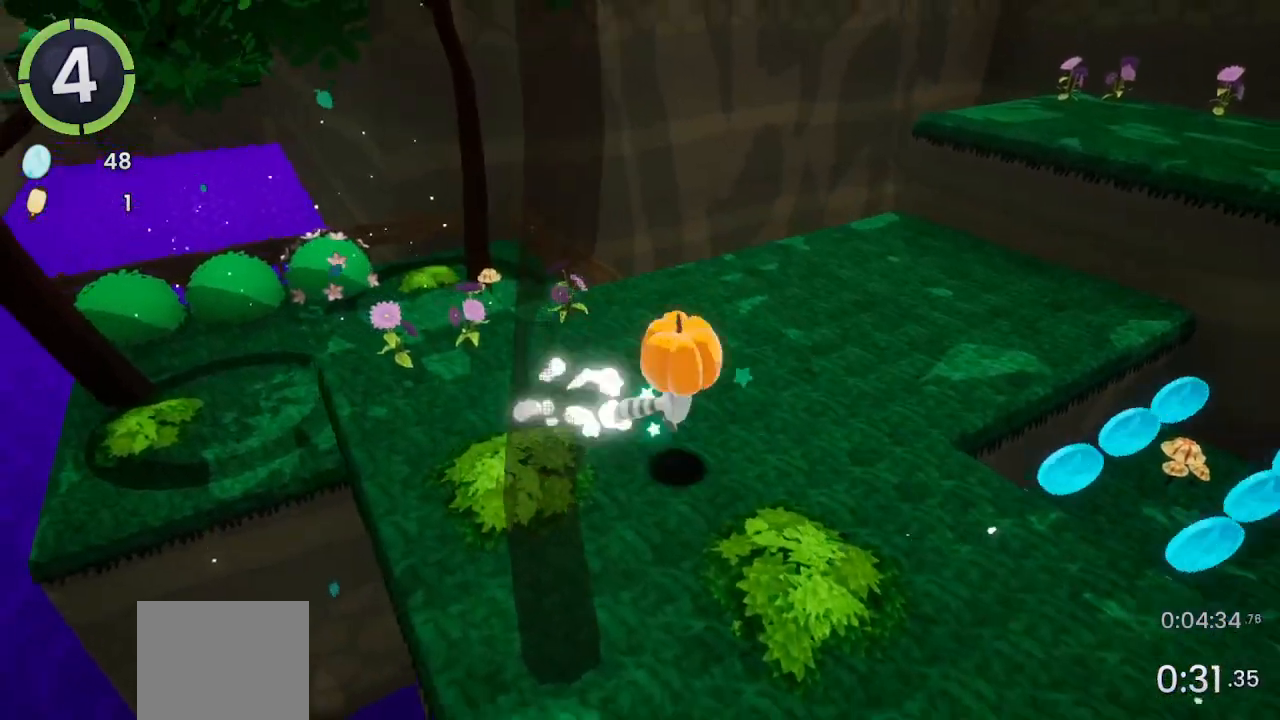
{"buttons": ["DPAD_UP", "DPAD_LEFT"], "left_stick": "center", "right_stick": "center", "events": [[267, "DPAD_UP", "down"], [300, "DPAD_LEFT", "down"]]}
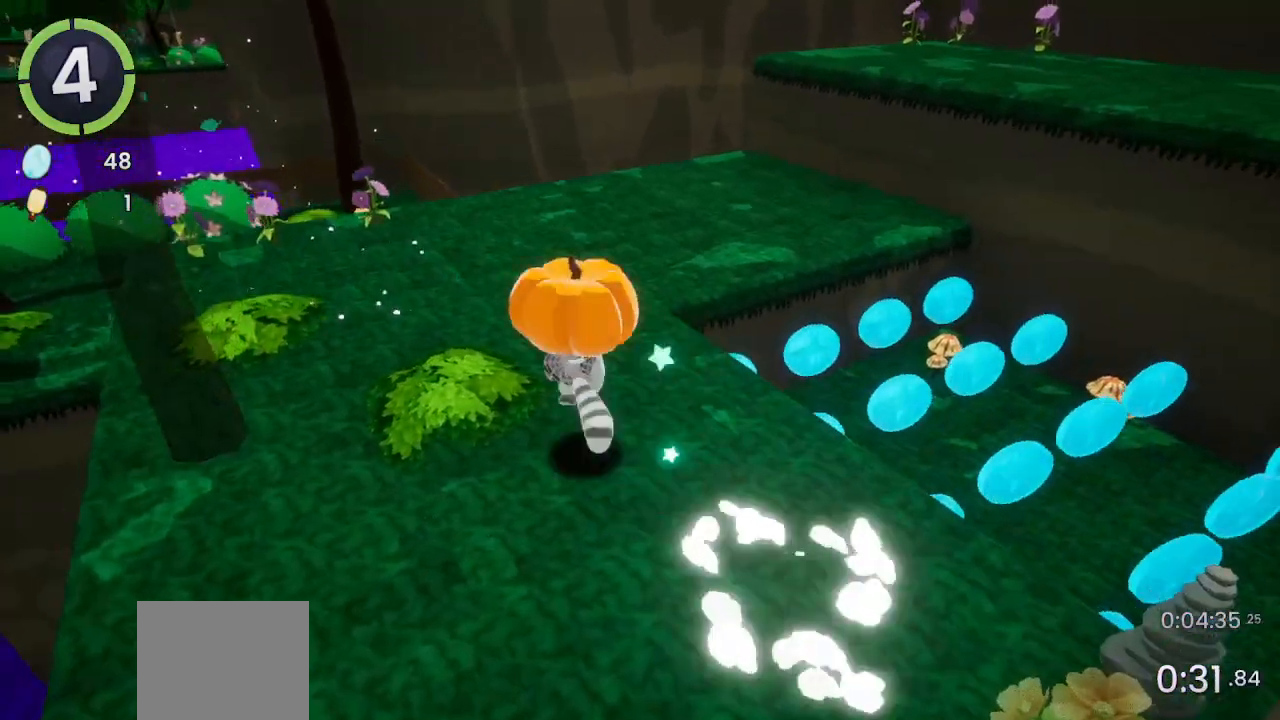
{"buttons": ["DPAD_UP", "DPAD_LEFT"], "left_stick": "center", "right_stick": "center", "events": []}
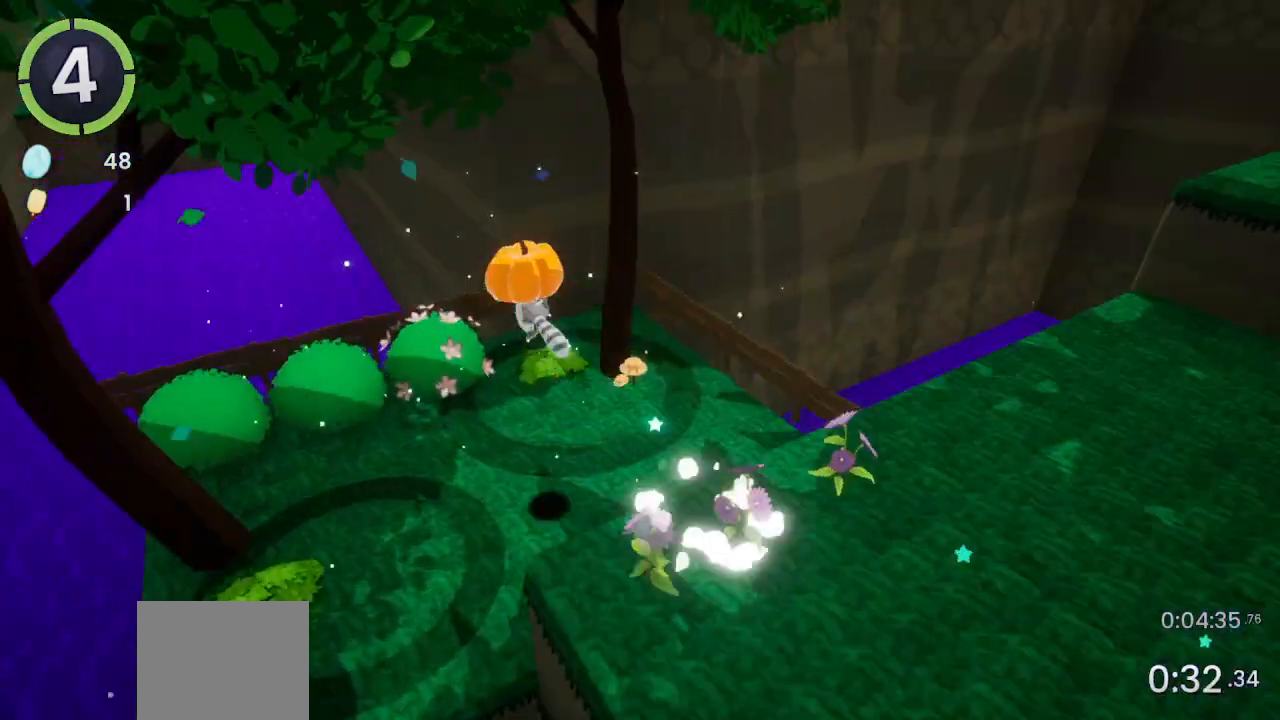
{"buttons": [], "left_stick": "up-left", "right_stick": "up-left", "events": [[100, "DPAD_LEFT", "up"], [100, "DPAD_UP", "up"], [167, "right_stick", "up-left"], [333, "left_stick", "up-left"]]}
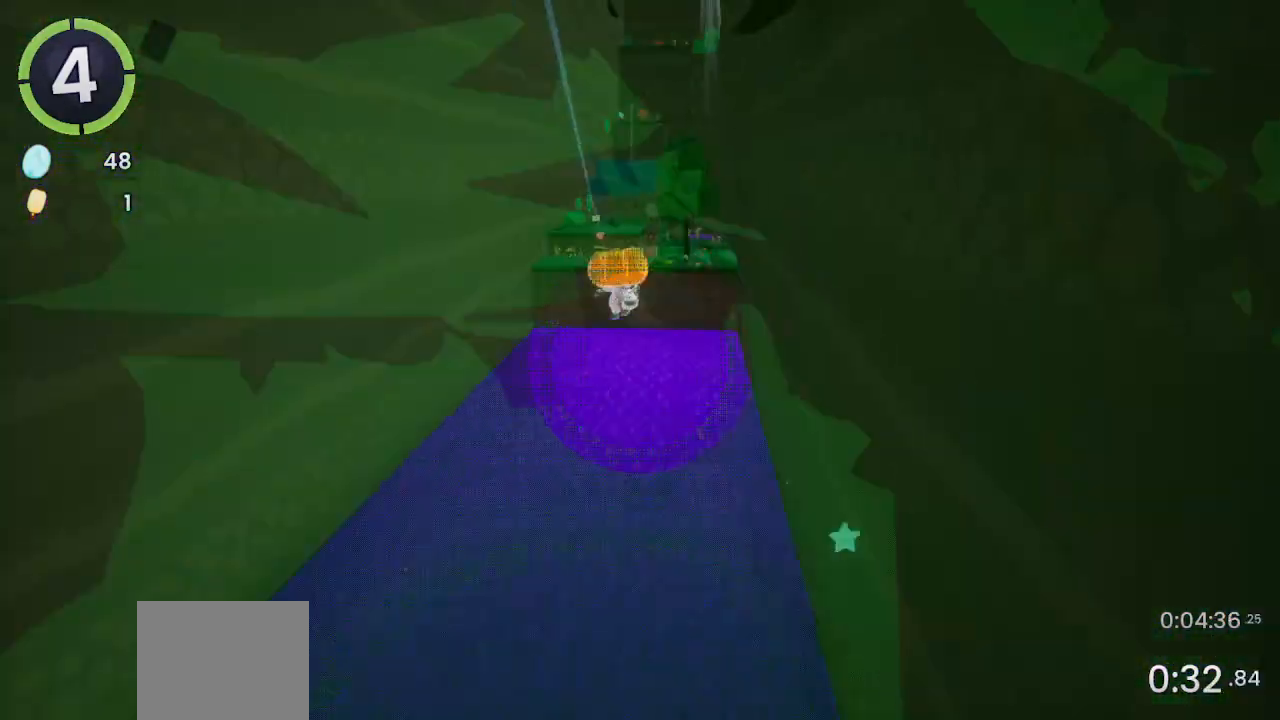
{"buttons": [], "left_stick": "up", "right_stick": "center", "events": [[133, "right_stick", "center"], [200, "left_stick", "up"]]}
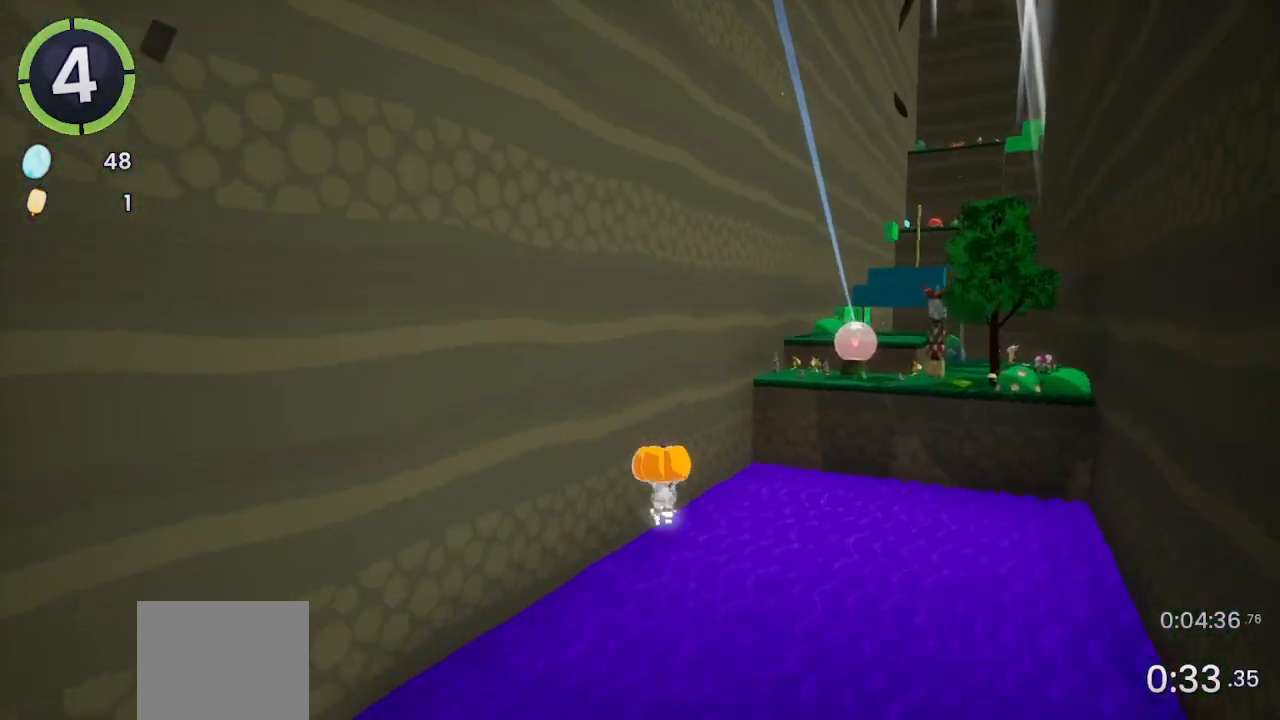
{"buttons": [], "left_stick": "up-right", "right_stick": "left", "events": [[233, "left_stick", "up-right"], [400, "right_stick", "left"]]}
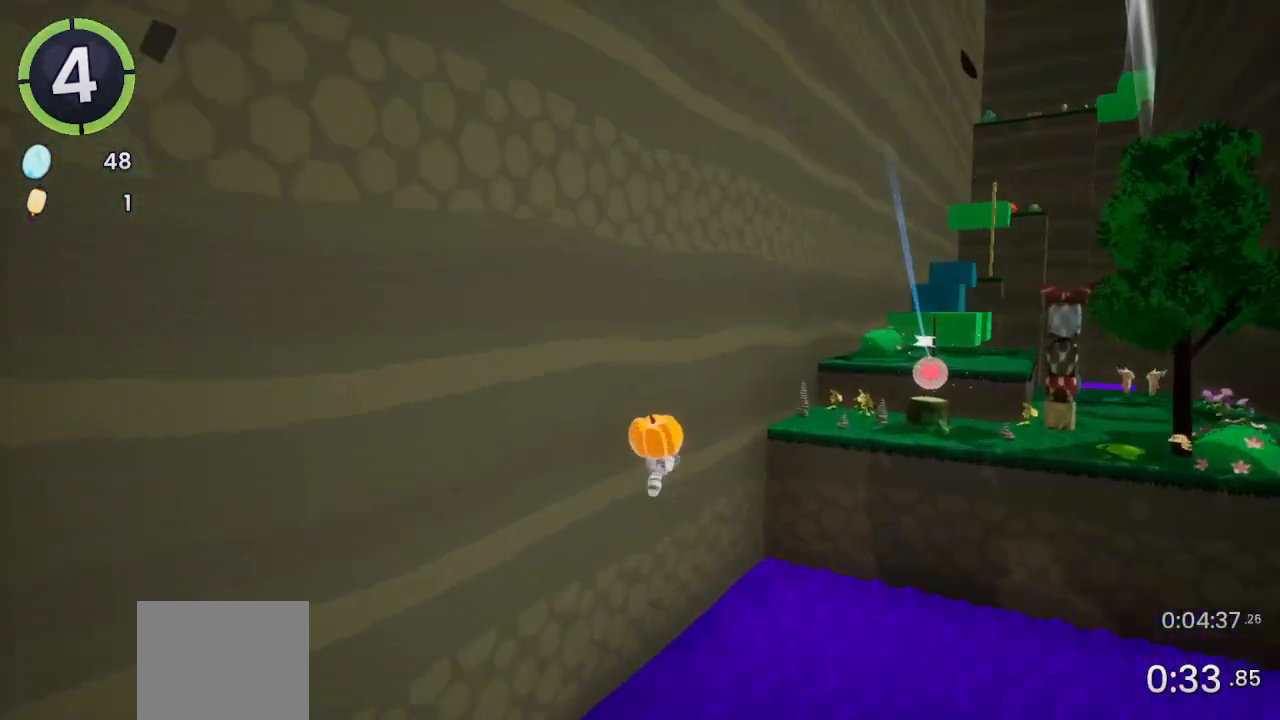
{"buttons": [], "left_stick": "up", "right_stick": "center", "events": [[133, "left_stick", "up-left"], [167, "right_stick", "up-left"], [267, "right_stick", "center"], [400, "left_stick", "up"]]}
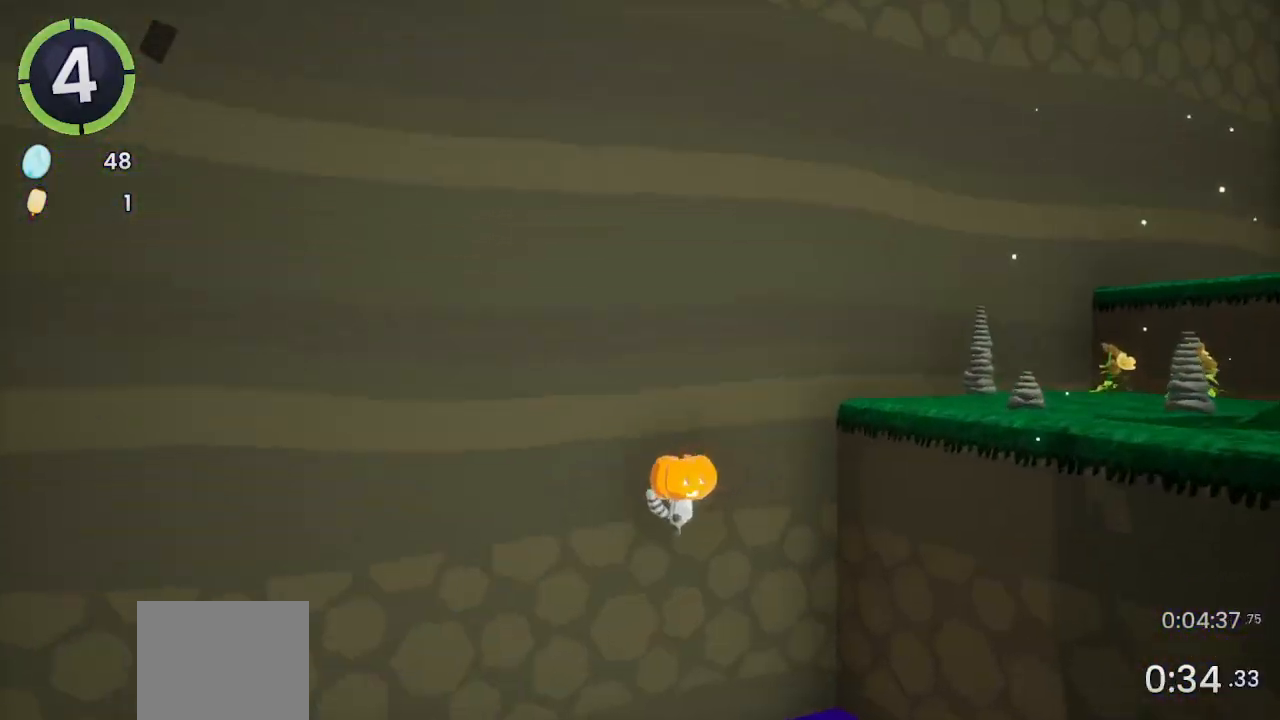
{"buttons": [], "left_stick": "up-right", "right_stick": "center", "events": [[33, "left_stick", "up-right"], [400, "SQUARE", "down"], [433, "SQUARE", "up"]]}
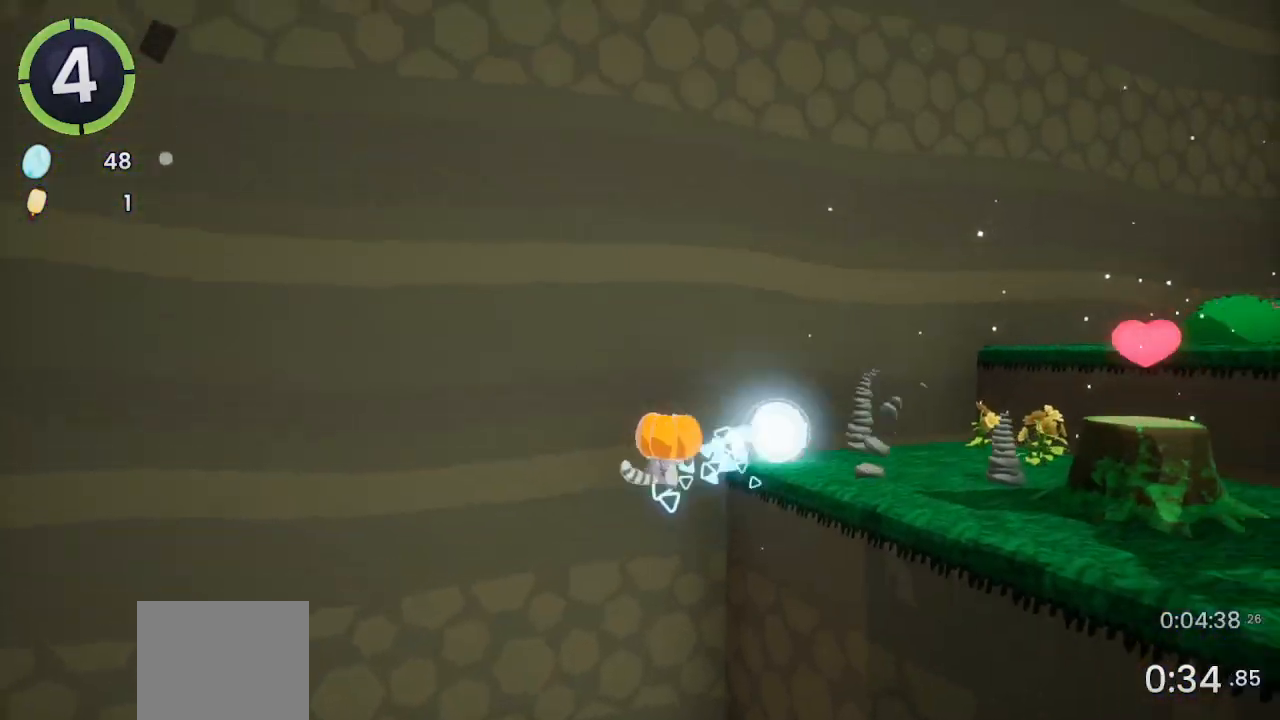
{"buttons": [], "left_stick": "up-right", "right_stick": "down-right", "events": [[100, "R2", "down"], [233, "R2", "up"], [367, "right_stick", "down-right"]]}
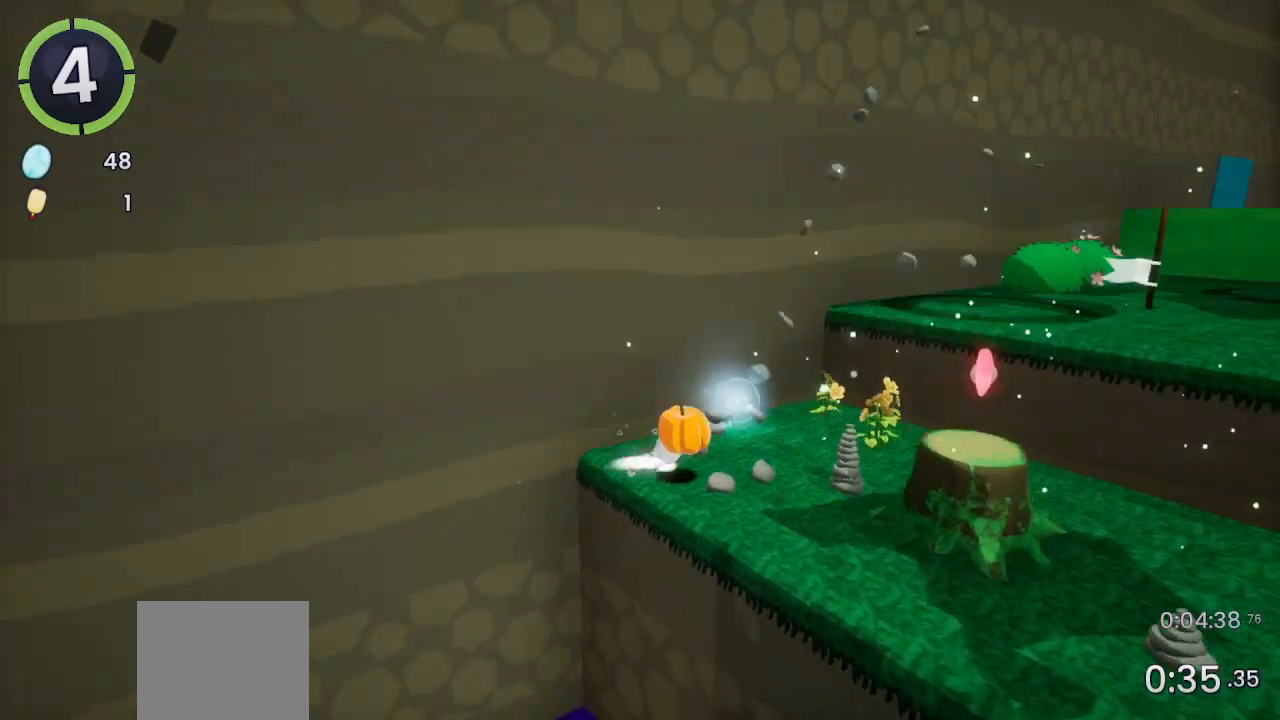
{"buttons": [], "left_stick": "up-right", "right_stick": "center", "events": [[67, "right_stick", "center"], [133, "R2", "down"], [367, "R2", "up"]]}